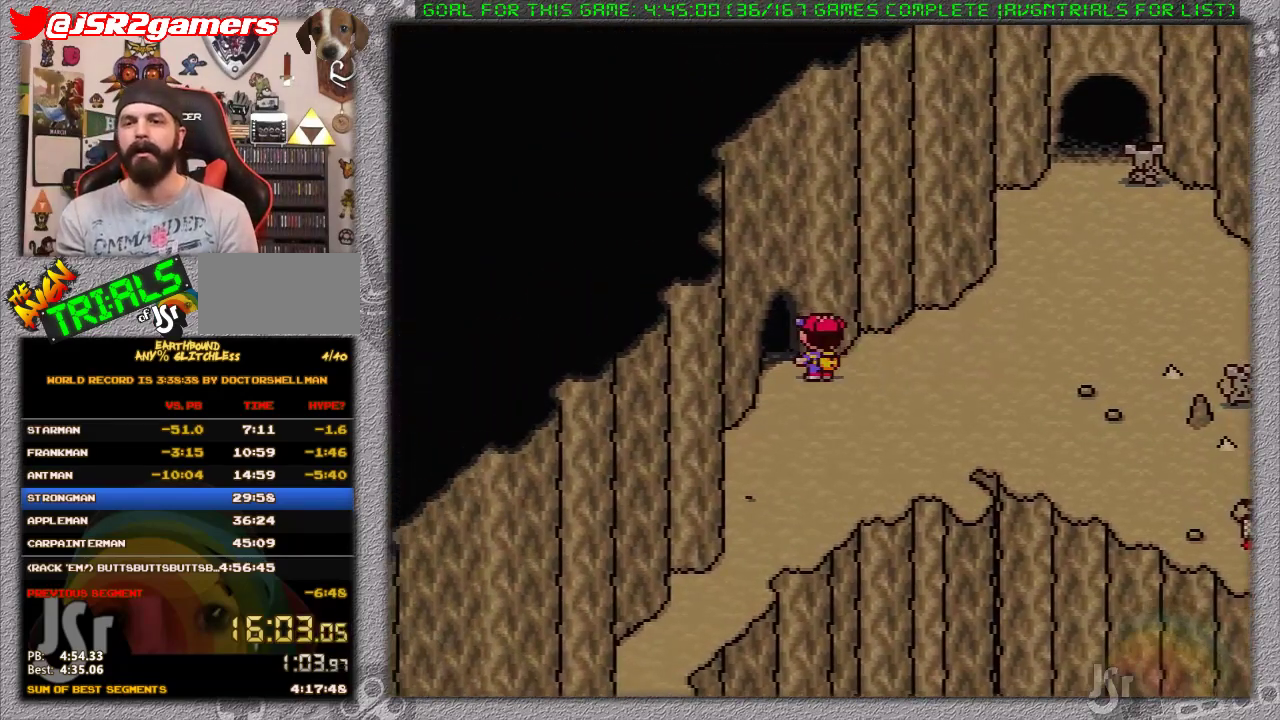
Gameplay with a controller (Nintendo layout); each line is a JSON object with the inputs held at the frame after it. "events" lists button and stick changes between this image and that frame as [ms after this image, input, new state], when the widget could be followed in between. Not read: L3 R3.
{"buttons": [], "events": [[317, "DPAD_LEFT", "up"]]}
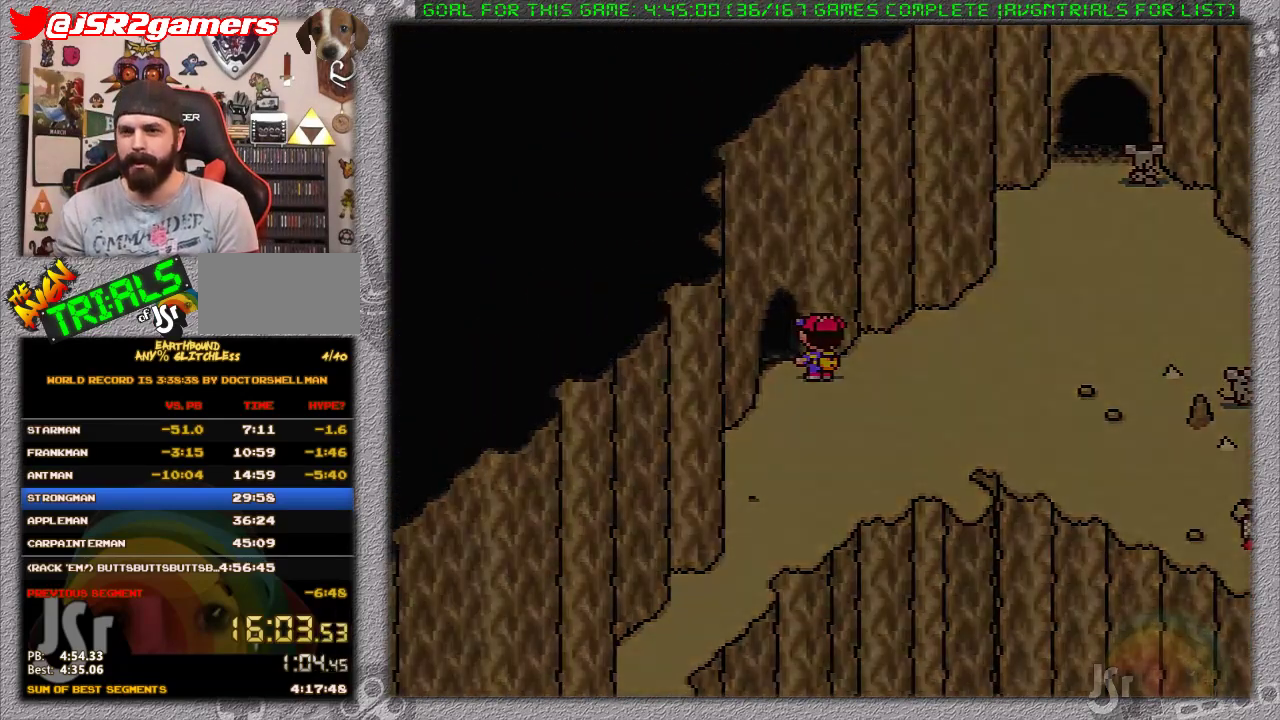
{"buttons": [], "events": []}
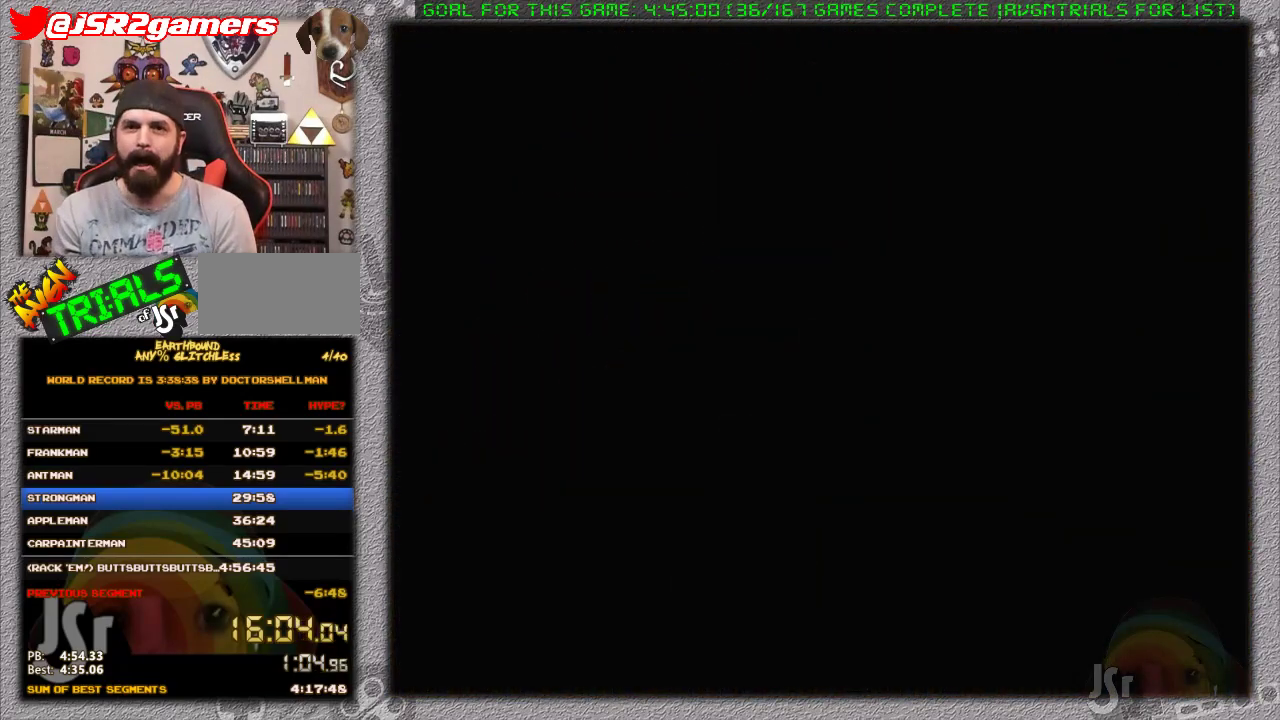
{"buttons": [], "events": []}
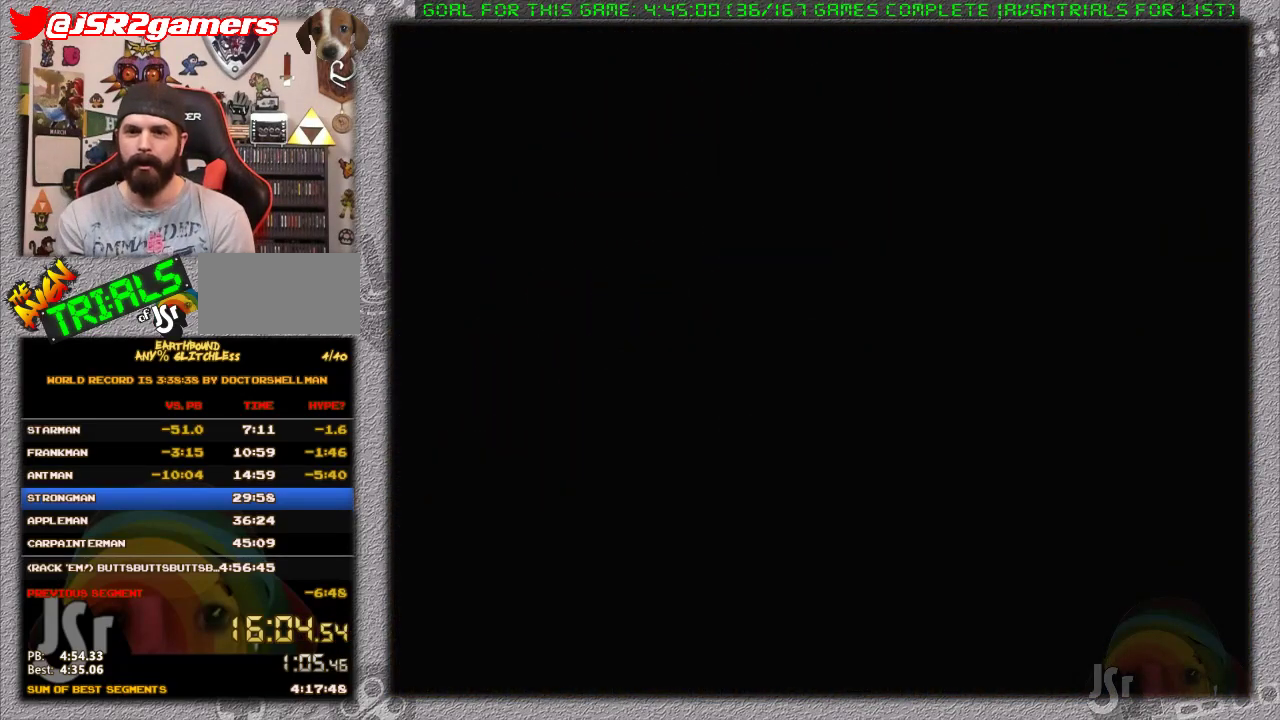
{"buttons": ["DPAD_DOWN"], "events": [[250, "DPAD_DOWN", "down"]]}
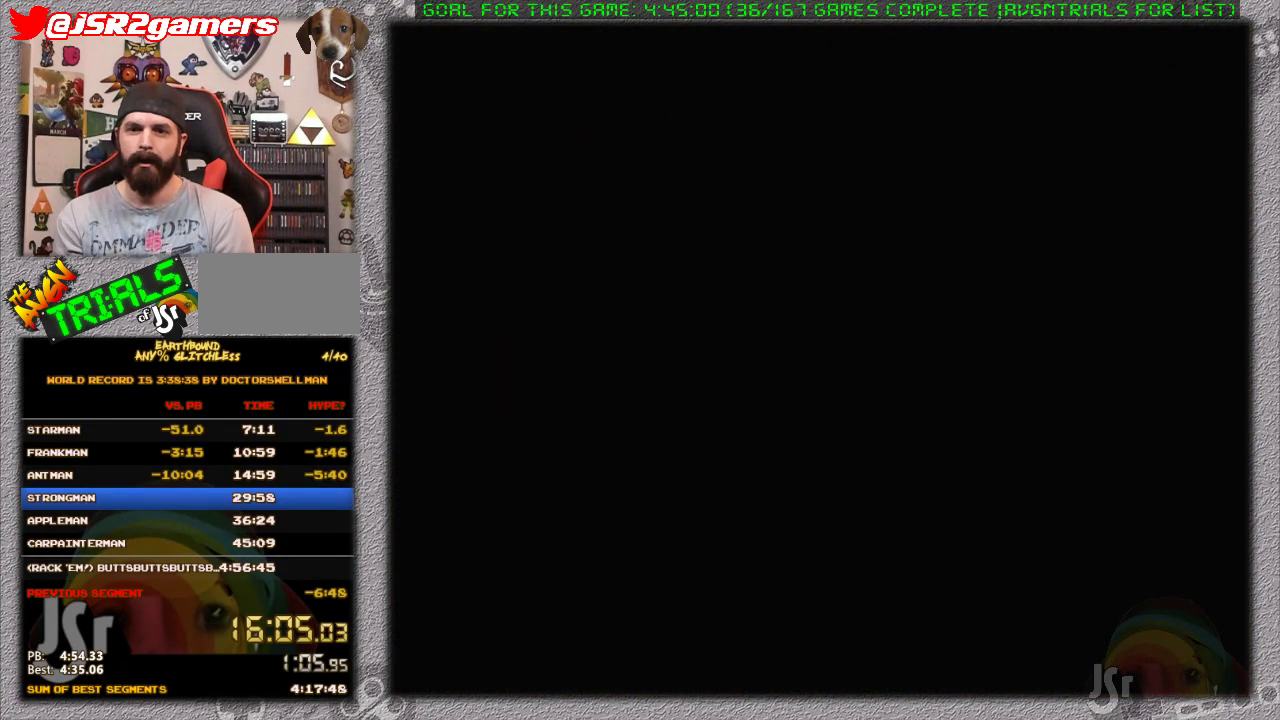
{"buttons": ["DPAD_DOWN"], "events": []}
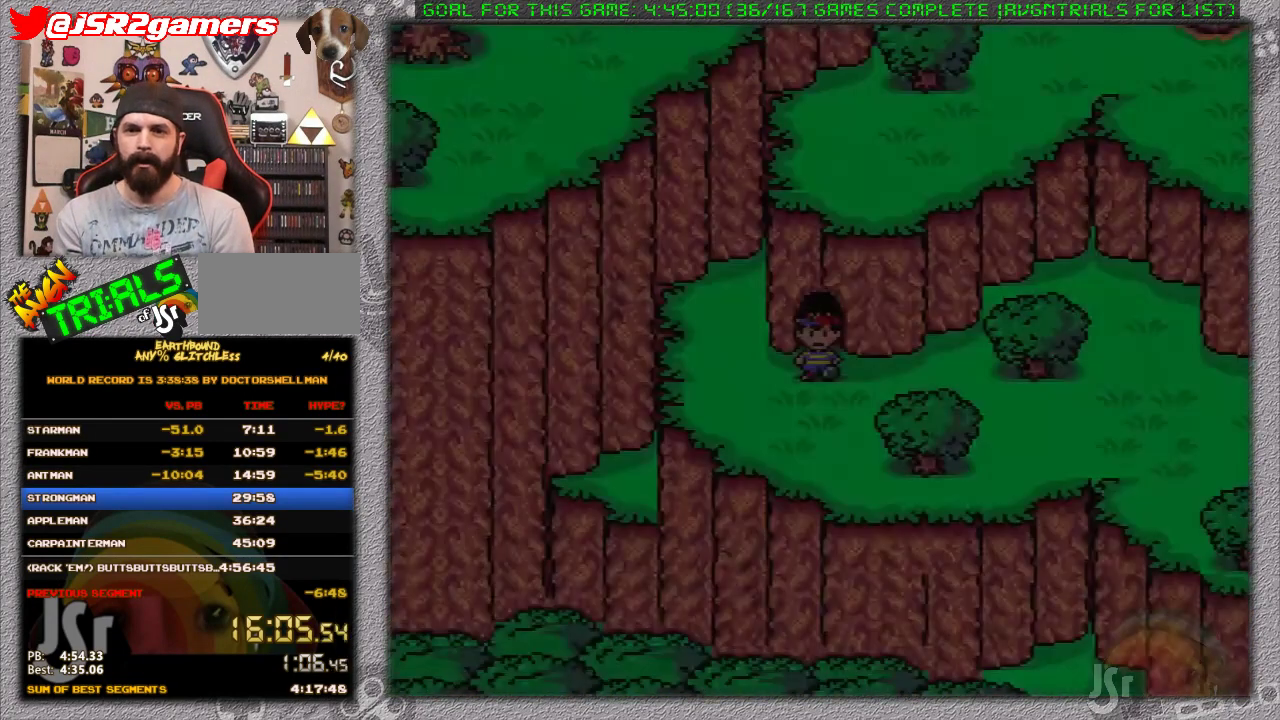
{"buttons": ["DPAD_RIGHT"], "events": [[100, "DPAD_RIGHT", "down"], [133, "DPAD_DOWN", "up"]]}
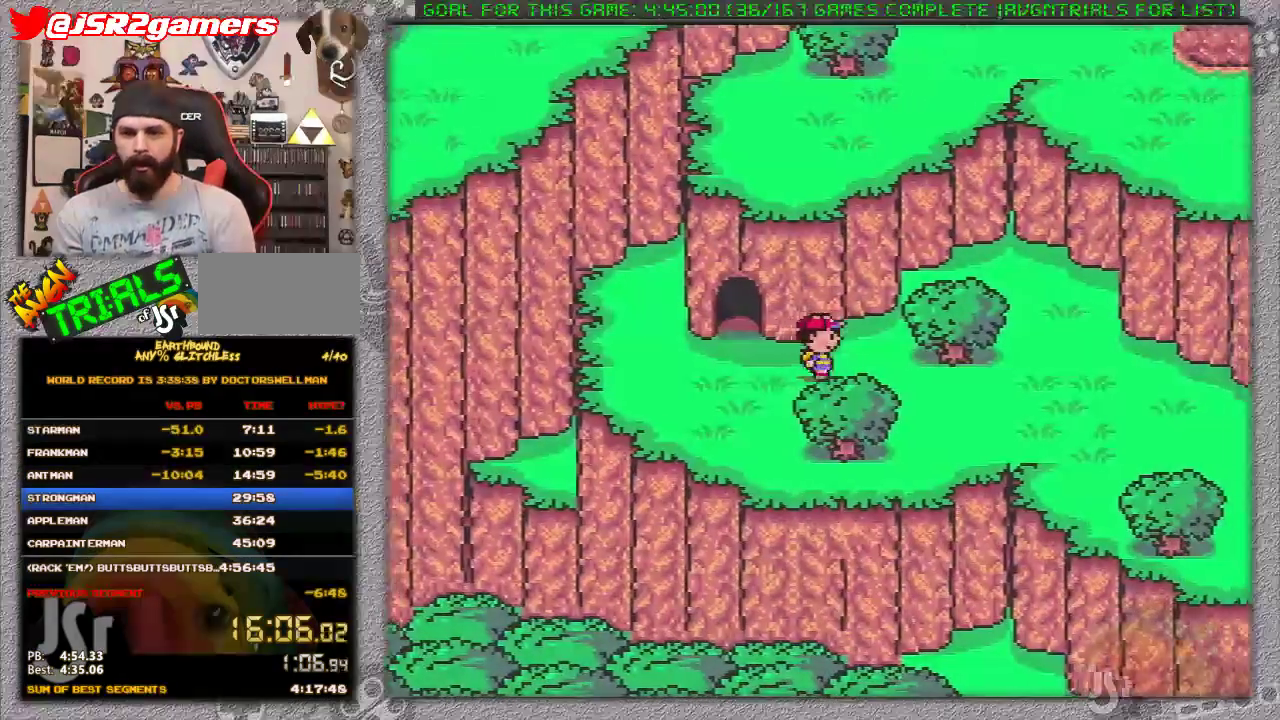
{"buttons": ["DPAD_RIGHT"], "events": [[33, "DPAD_DOWN", "down"], [133, "DPAD_DOWN", "up"]]}
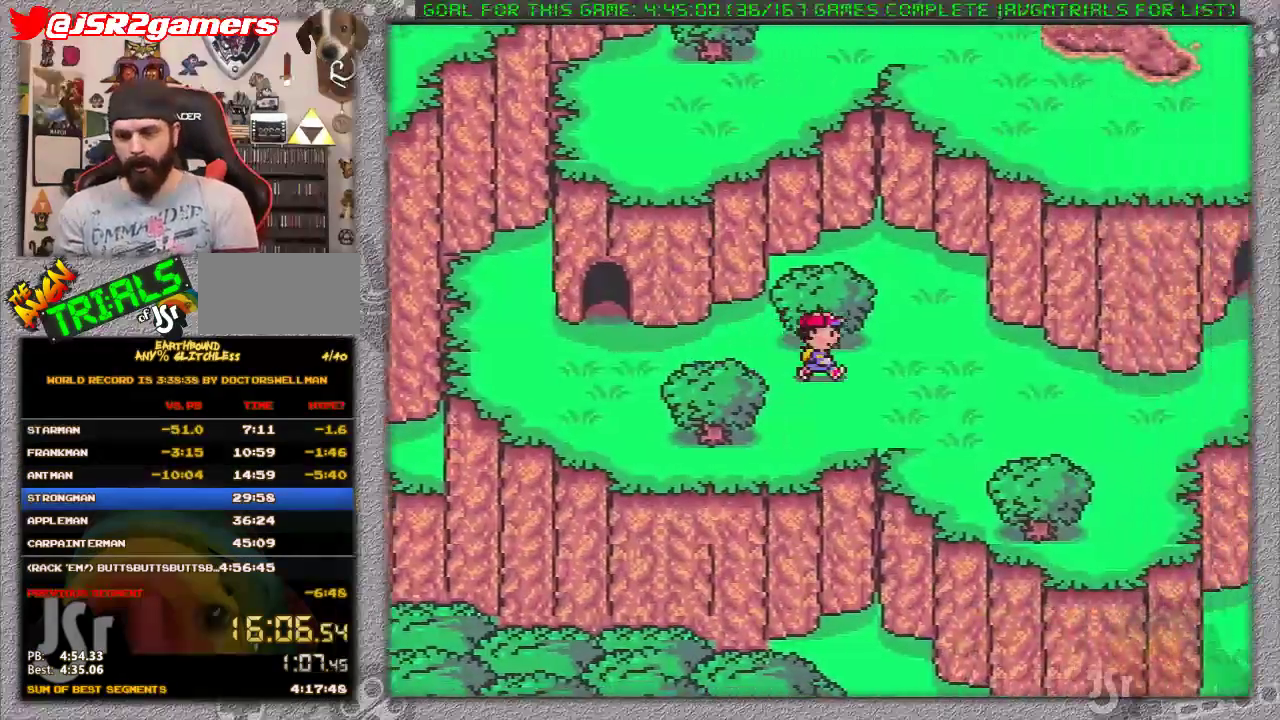
{"buttons": ["DPAD_RIGHT"], "events": []}
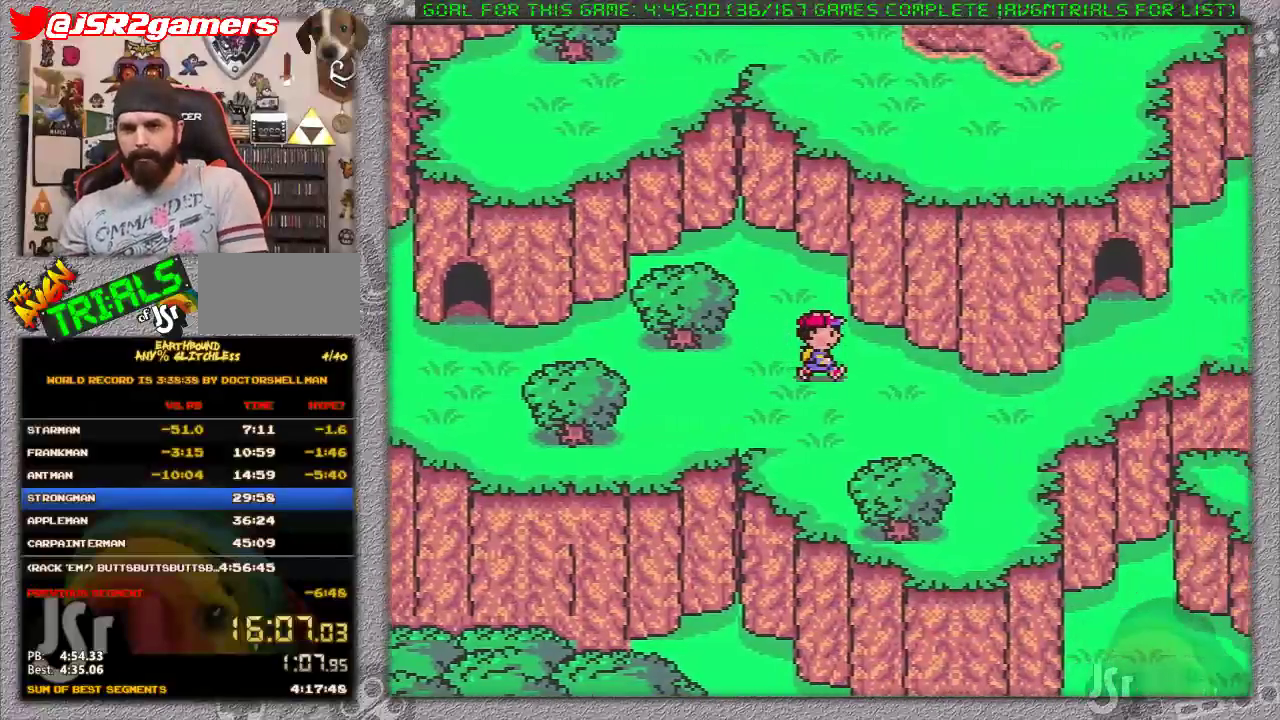
{"buttons": ["DPAD_RIGHT"], "events": []}
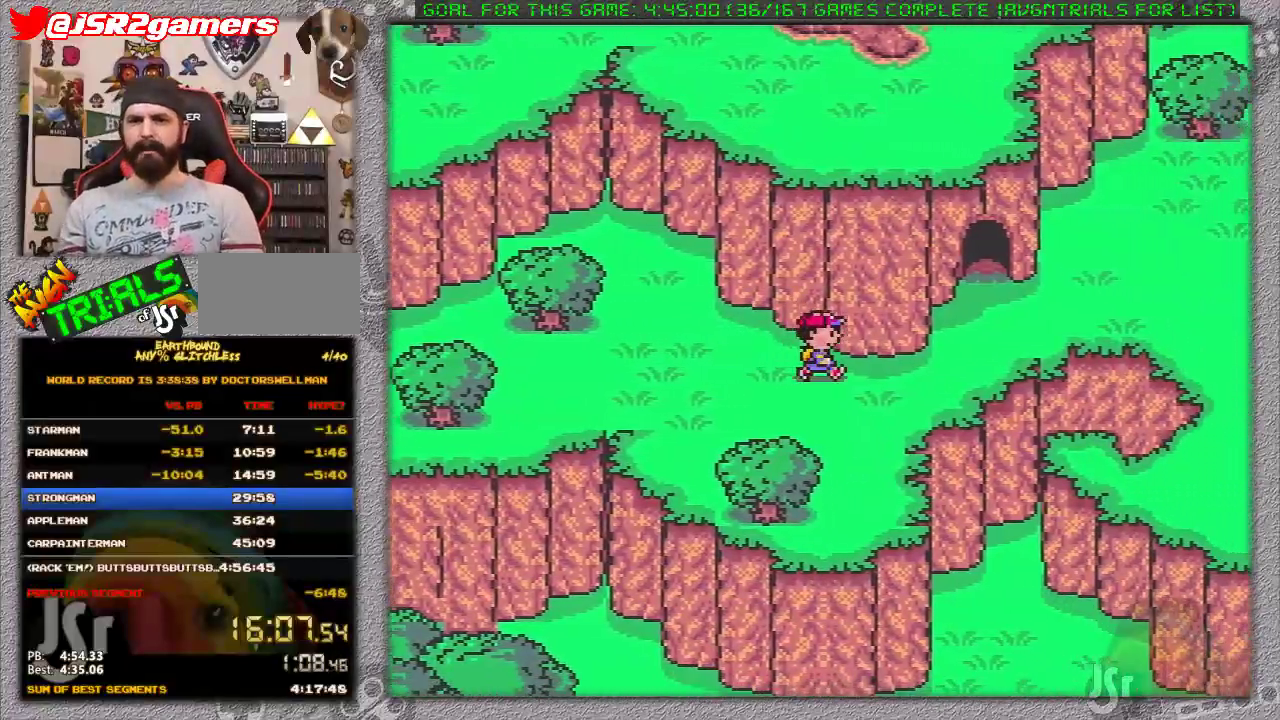
{"buttons": ["DPAD_UP", "DPAD_RIGHT"], "events": [[367, "DPAD_UP", "down"]]}
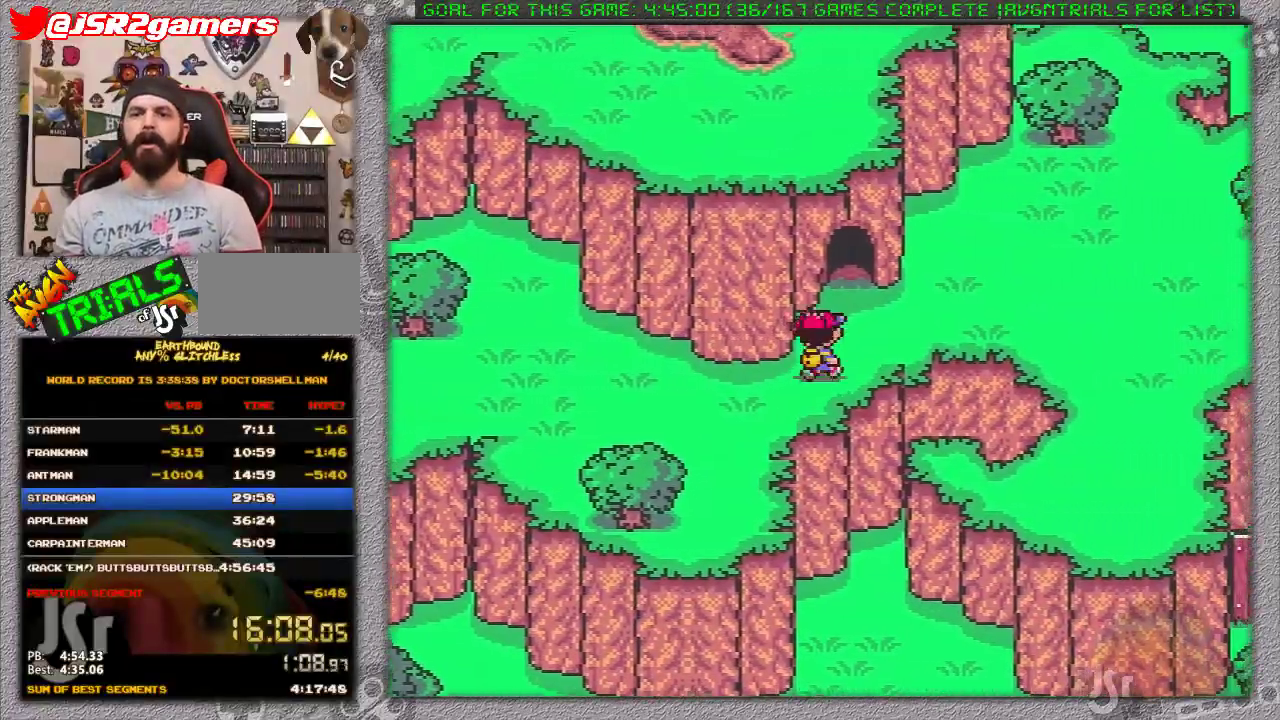
{"buttons": ["DPAD_UP"], "events": [[267, "DPAD_RIGHT", "up"]]}
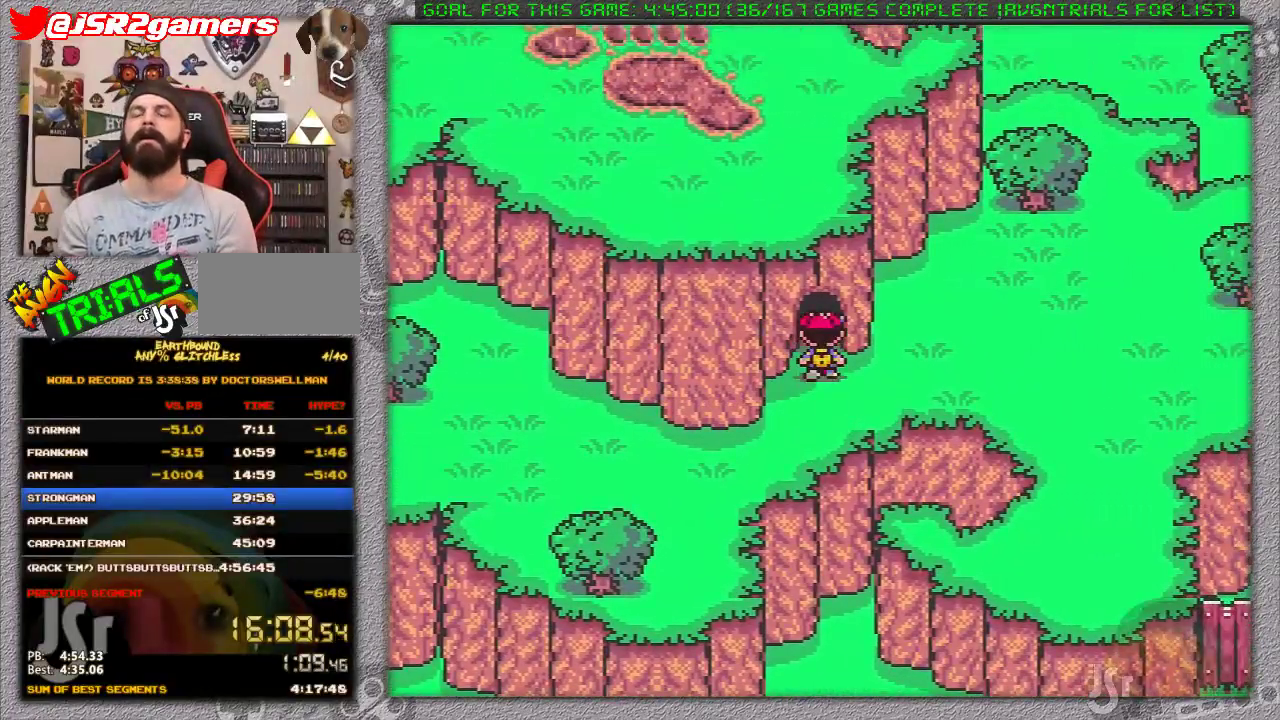
{"buttons": ["DPAD_UP"], "events": []}
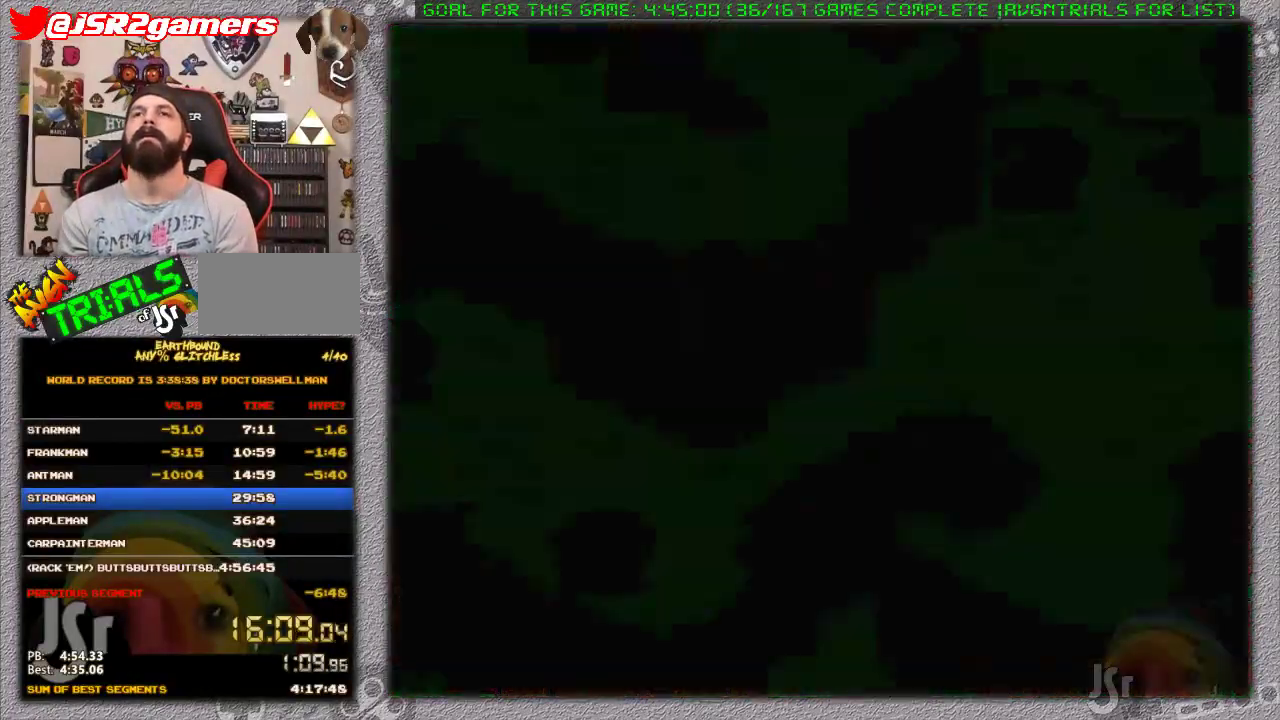
{"buttons": [], "events": [[183, "DPAD_UP", "up"]]}
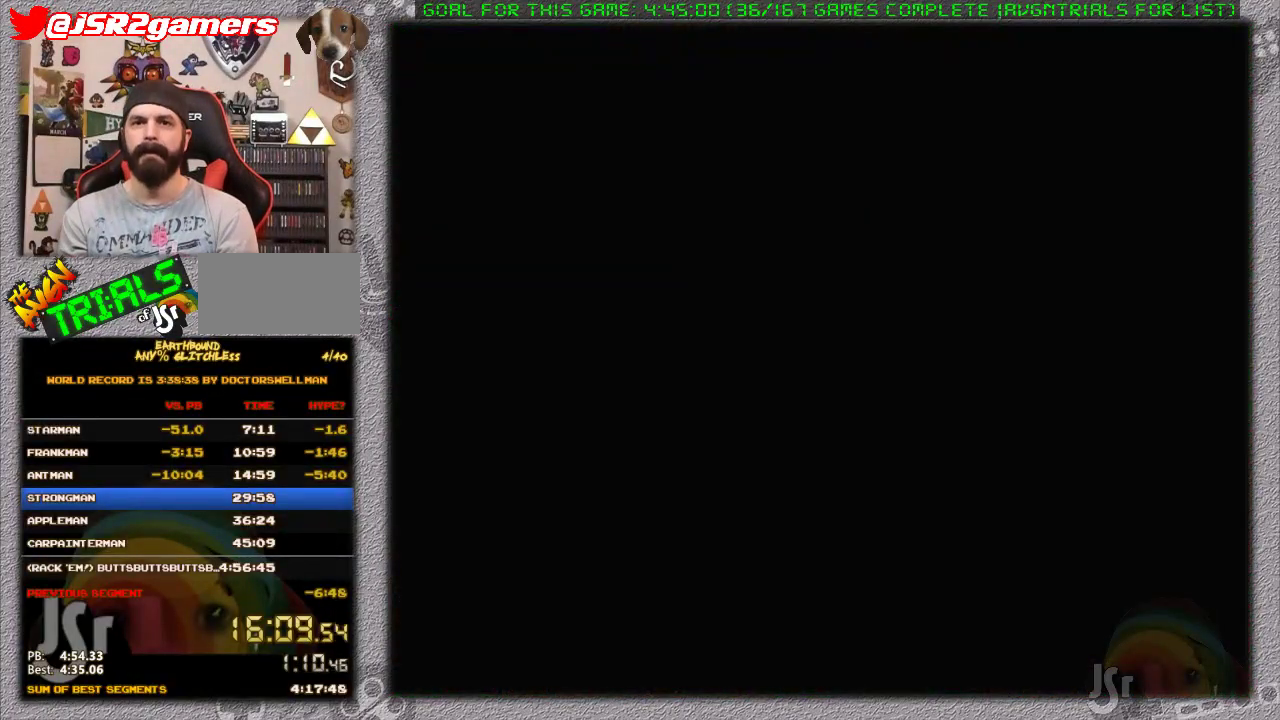
{"buttons": [], "events": []}
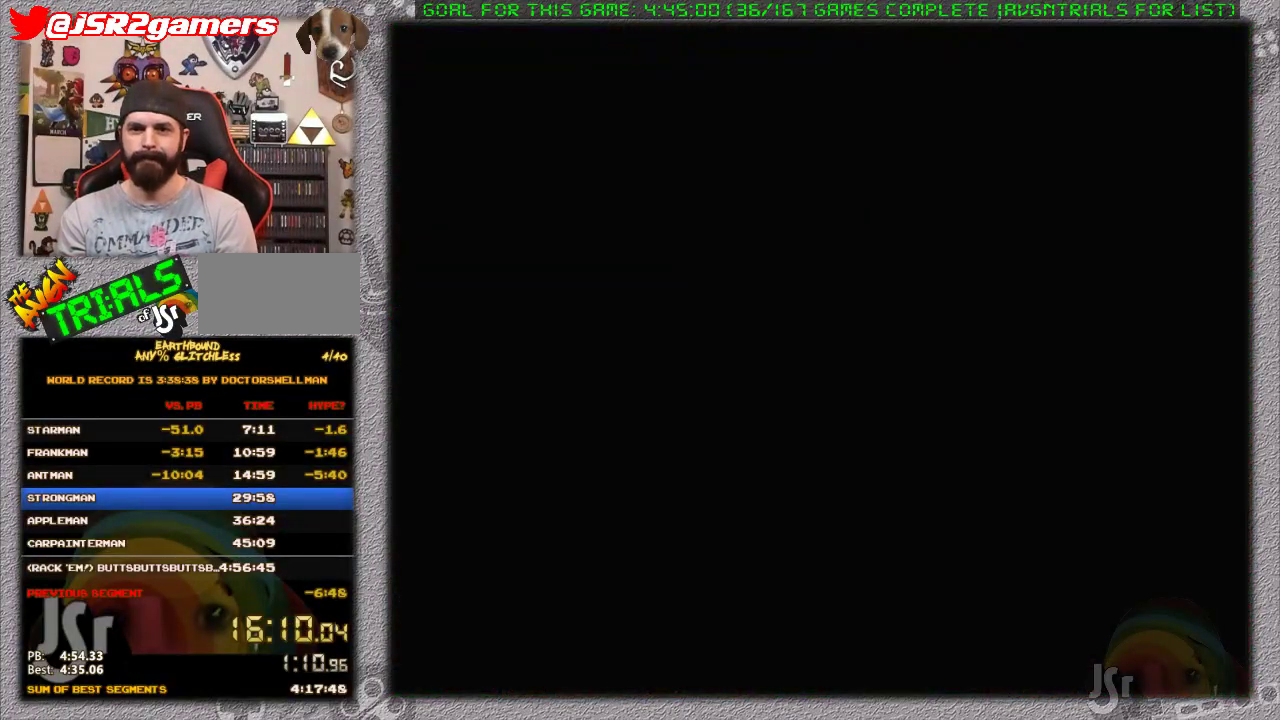
{"buttons": ["DPAD_DOWN"], "events": [[400, "DPAD_DOWN", "down"]]}
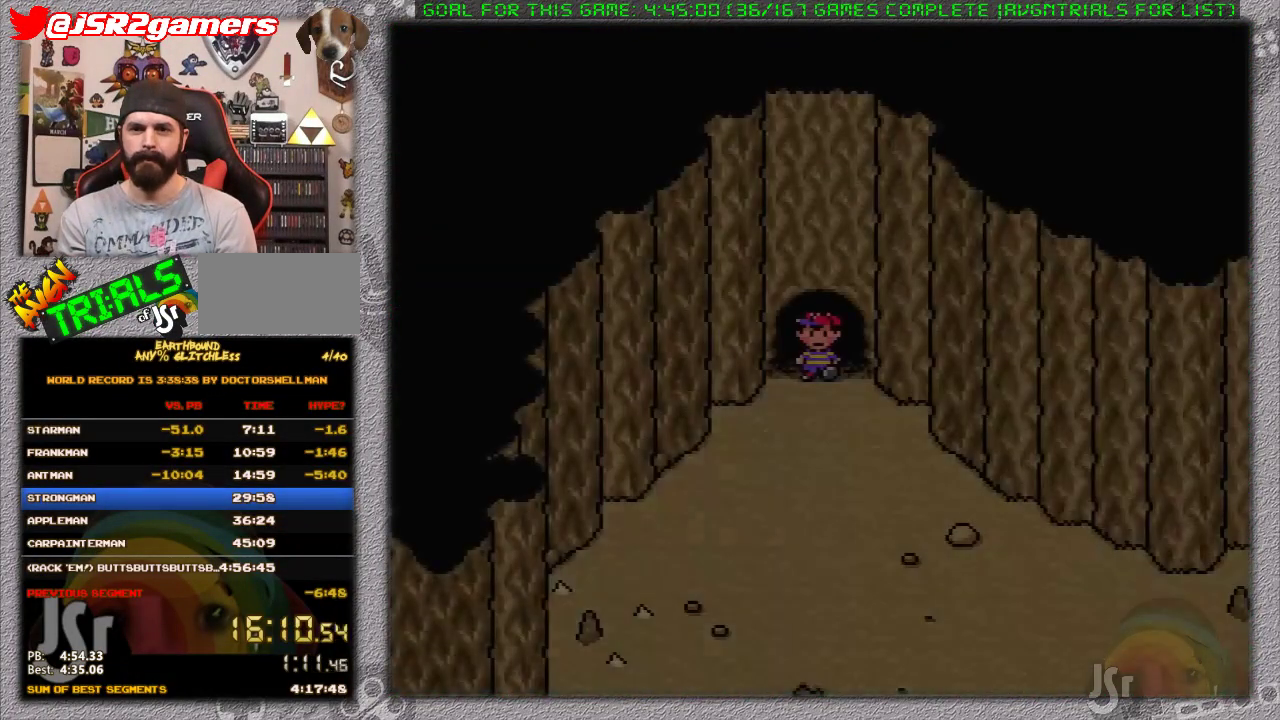
{"buttons": ["DPAD_DOWN", "DPAD_RIGHT"], "events": [[150, "DPAD_RIGHT", "down"]]}
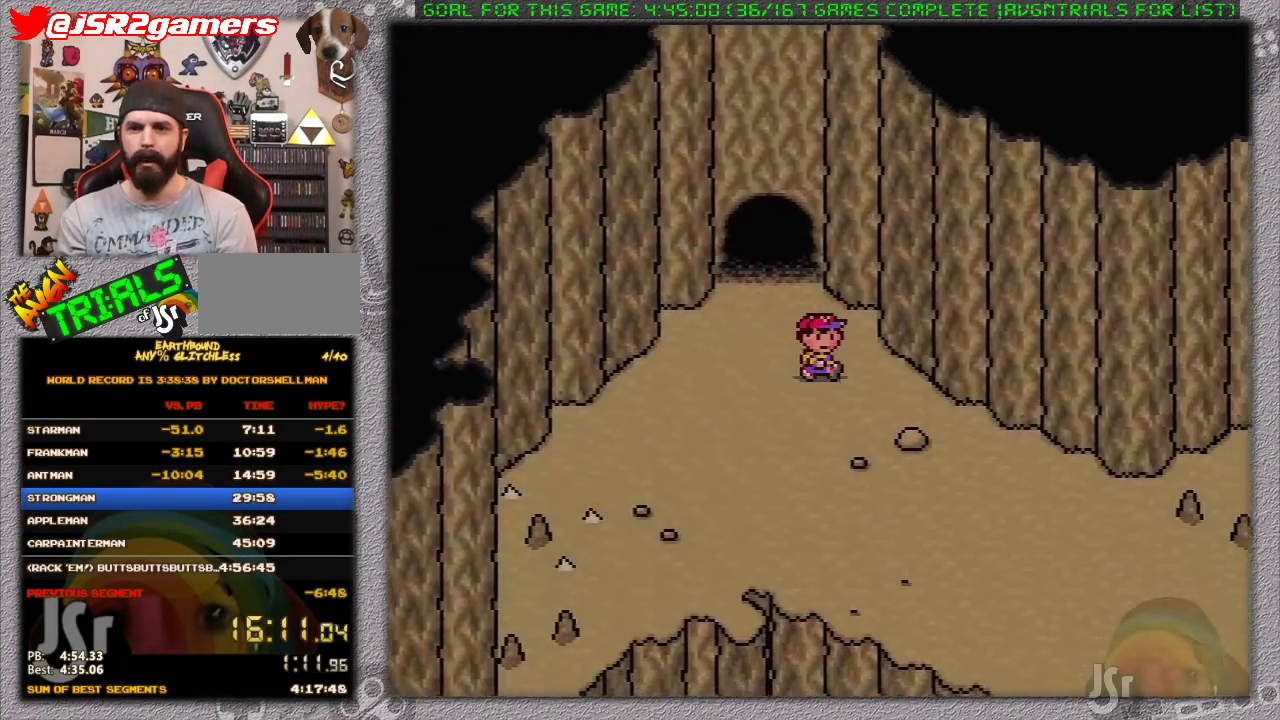
{"buttons": ["DPAD_DOWN", "DPAD_RIGHT"], "events": []}
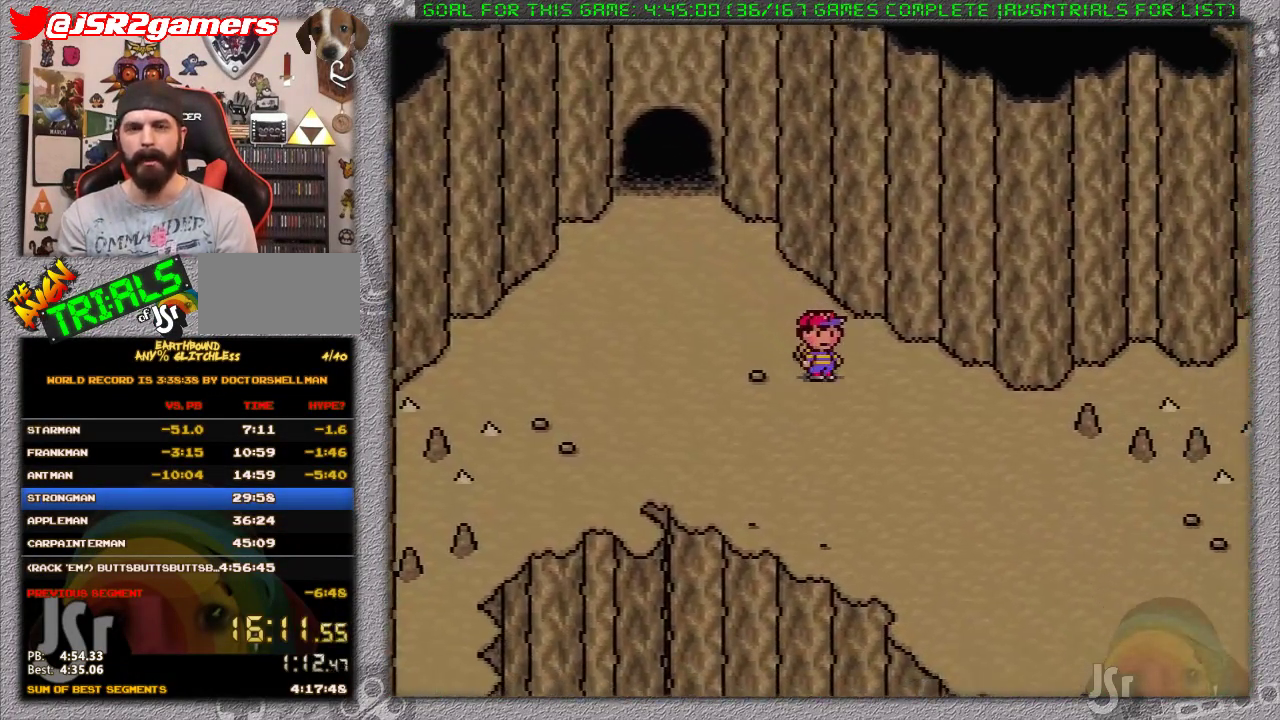
{"buttons": ["DPAD_DOWN", "DPAD_RIGHT"], "events": []}
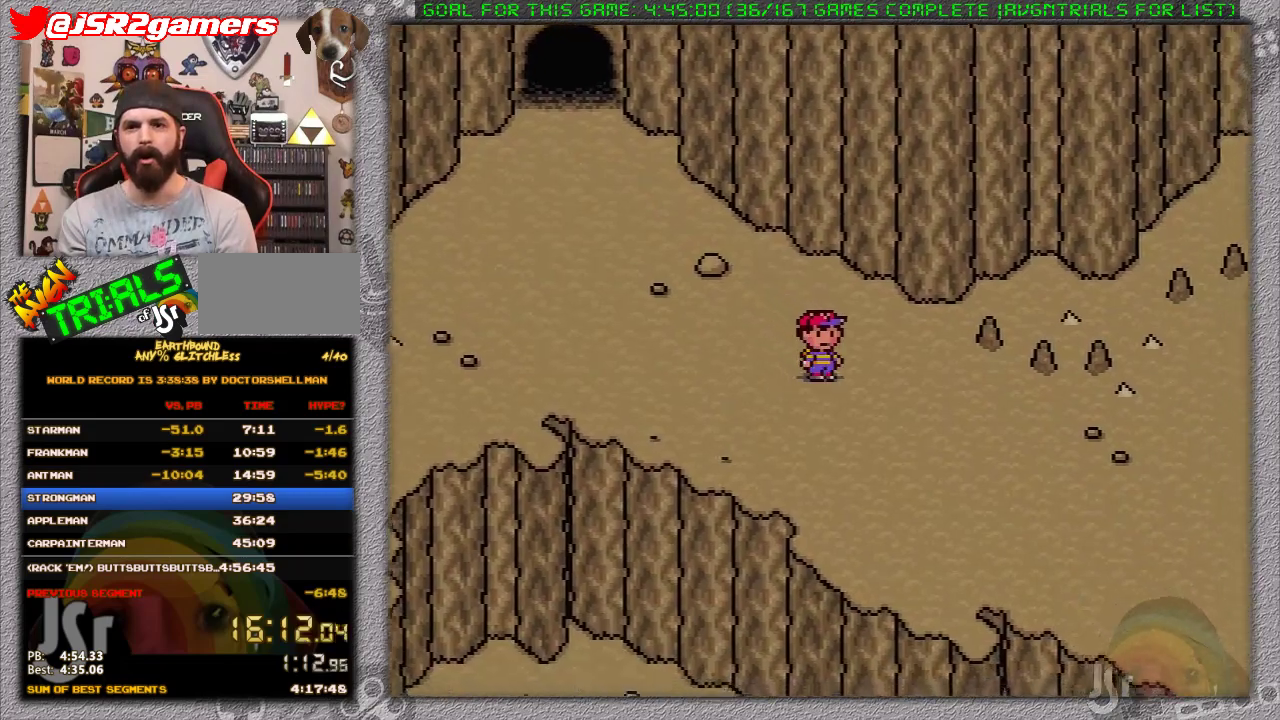
{"buttons": ["DPAD_DOWN", "DPAD_RIGHT"], "events": []}
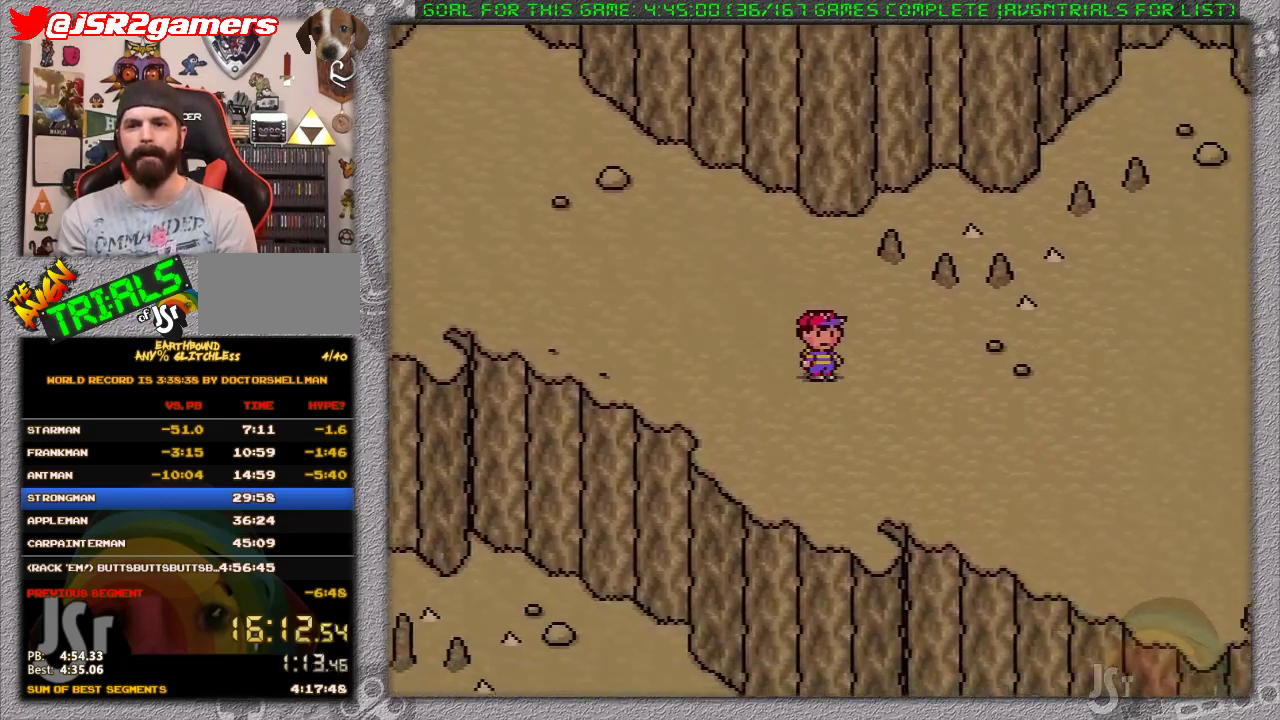
{"buttons": ["DPAD_RIGHT"], "events": [[250, "DPAD_DOWN", "up"]]}
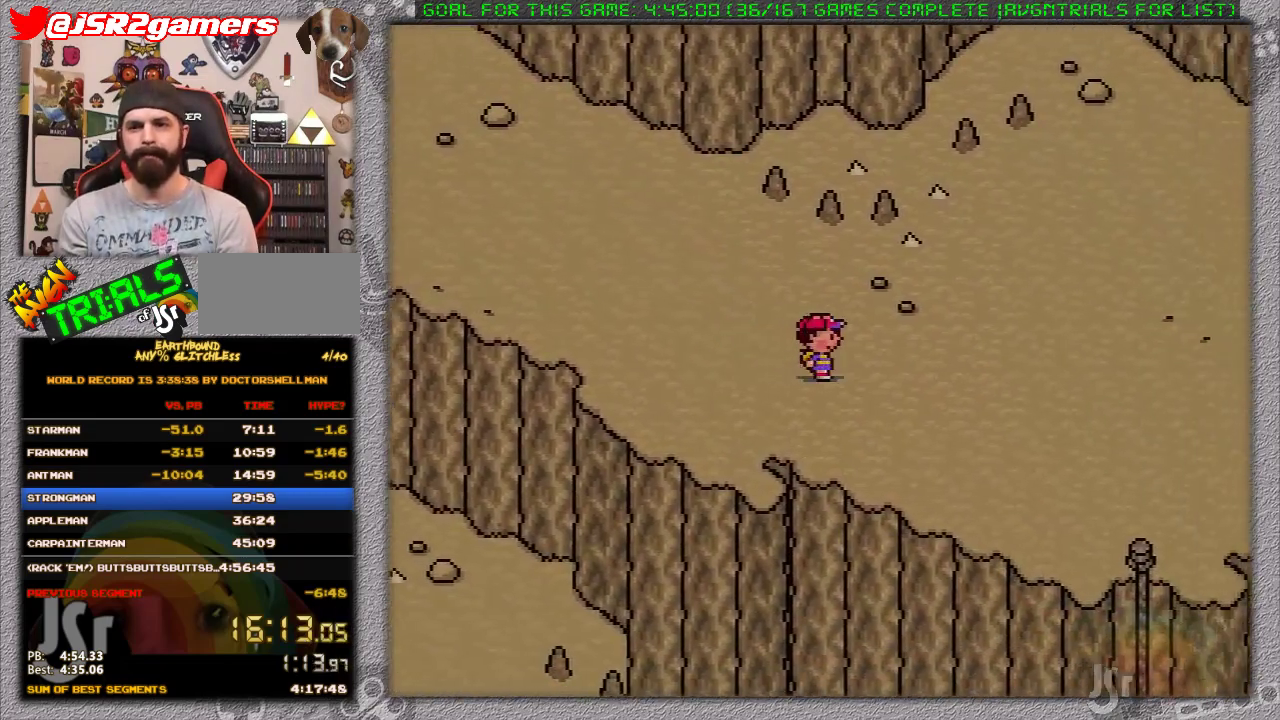
{"buttons": ["DPAD_RIGHT"], "events": []}